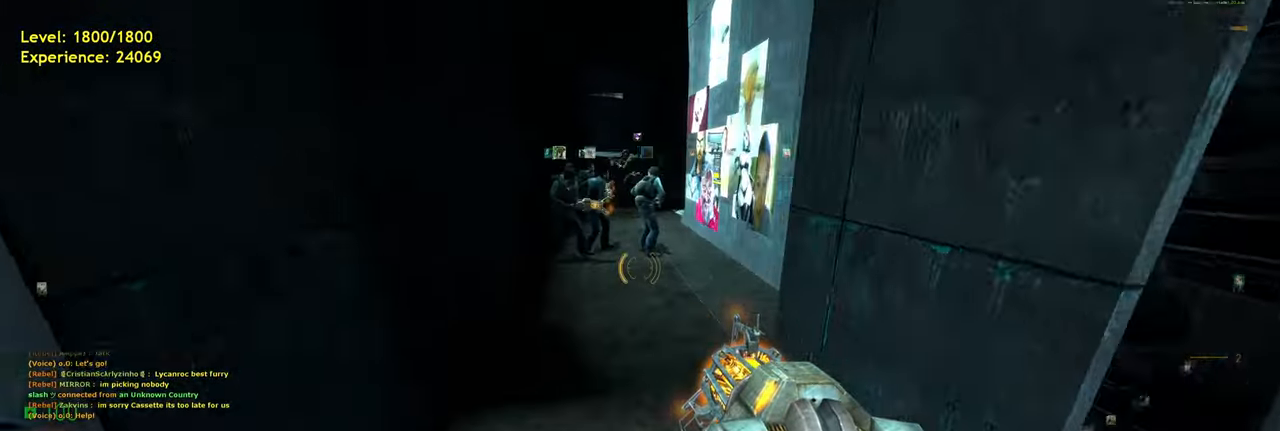
Gameplay with keyboard and mouse; each line is a JSON object with the keys and mouse buttons held at the frame after it. "events" lists presses ("down") and releases ("up") of "a", "ctrl", "d", "e", "f", "q", "r", "s", "shift", "space", "tab", "w", "mouse_left", "mouse_wheel", "mouse_right", "mouse_mb4" and "mouse_mb5" between this image and that frame as [ms after this image, input, new state], when the widget could be followed in between. "mouse_left", "mouse_wheel", "mouse_right", "mouse_mb4", "mouse_mb5" = the "left", "wheel", "right", "mb4", "mb5" buttons of the "mouse" list. No other keys are recorded. "wheel" means that the mouse wheel is clicked or scrolled. Mouse movement is not recorded.
{"keys": ["d"], "mouse": [], "events": [[40, "shift", "down"], [100, "a", "down"], [160, "space", "down"], [240, "space", "up"], [260, "shift", "up"], [260, "w", "up"], [380, "a", "up"], [480, "d", "down"]]}
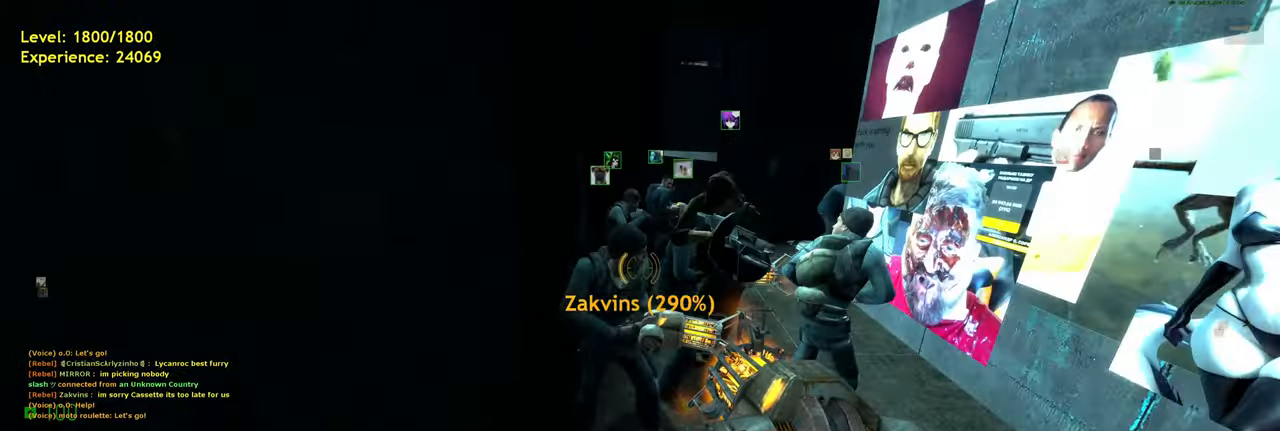
{"keys": [], "mouse": [], "events": [[80, "d", "up"], [220, "space", "down"], [300, "space", "up"], [380, "a", "down"], [440, "a", "up"]]}
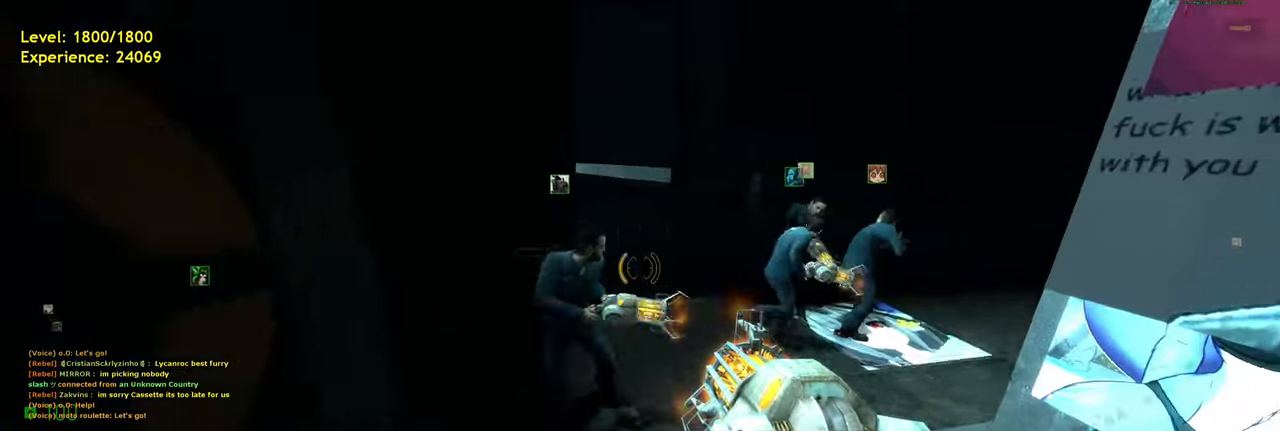
{"keys": [], "mouse": [], "events": [[220, "d", "down"], [340, "d", "up"]]}
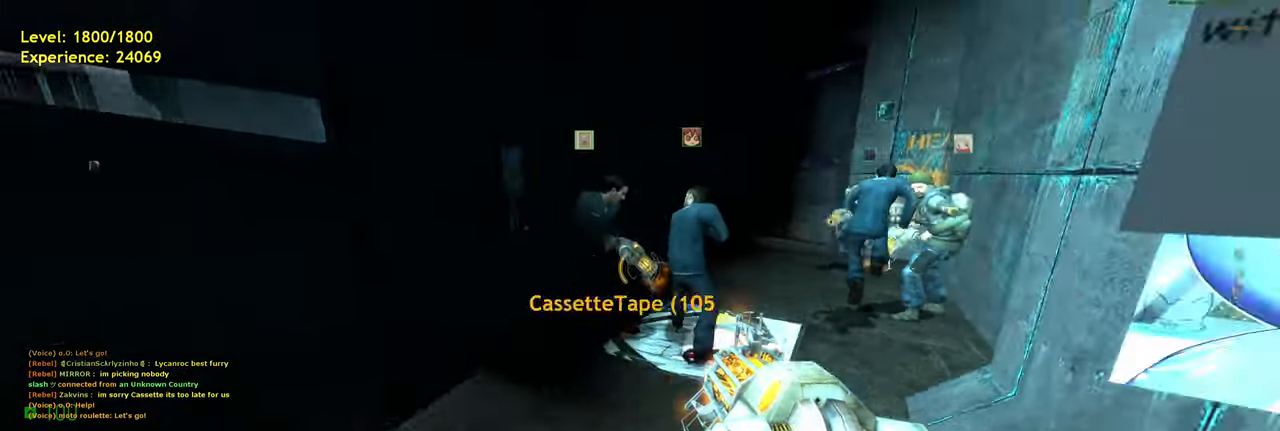
{"keys": [], "mouse": [], "events": [[60, "s", "down"], [120, "d", "down"], [160, "s", "up"], [260, "d", "up"]]}
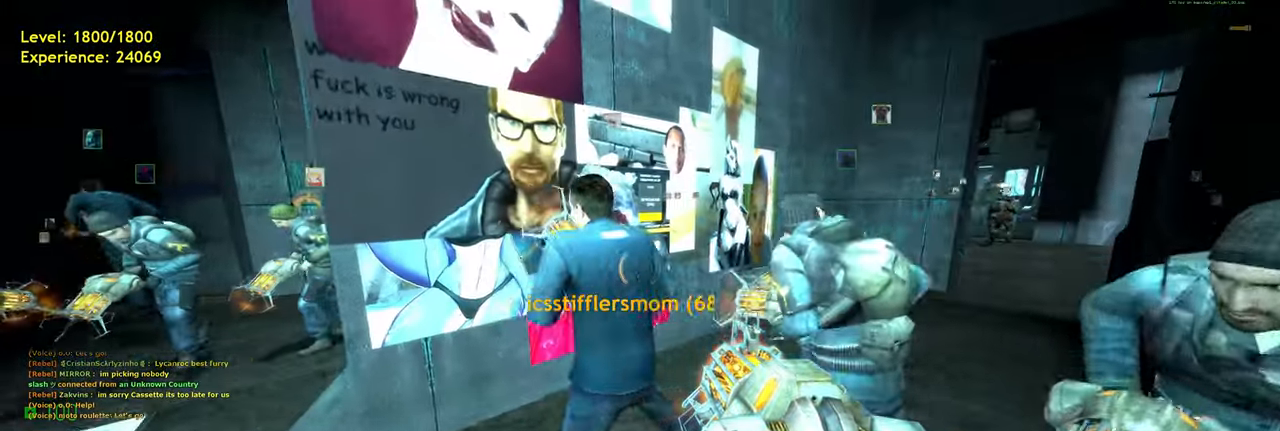
{"keys": ["d"], "mouse": [], "events": [[60, "w", "down"], [140, "d", "down"], [200, "w", "up"]]}
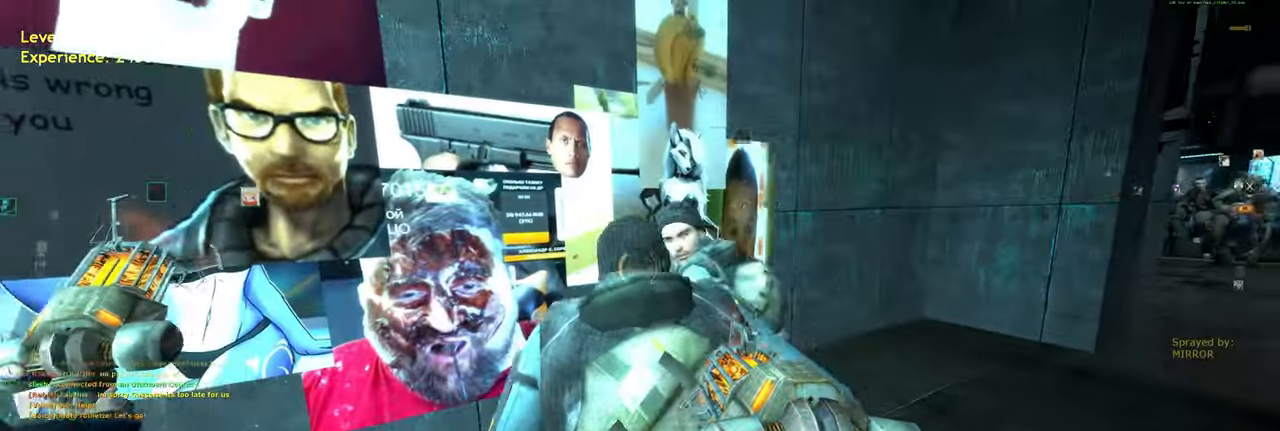
{"keys": [], "mouse": [], "events": [[60, "d", "up"]]}
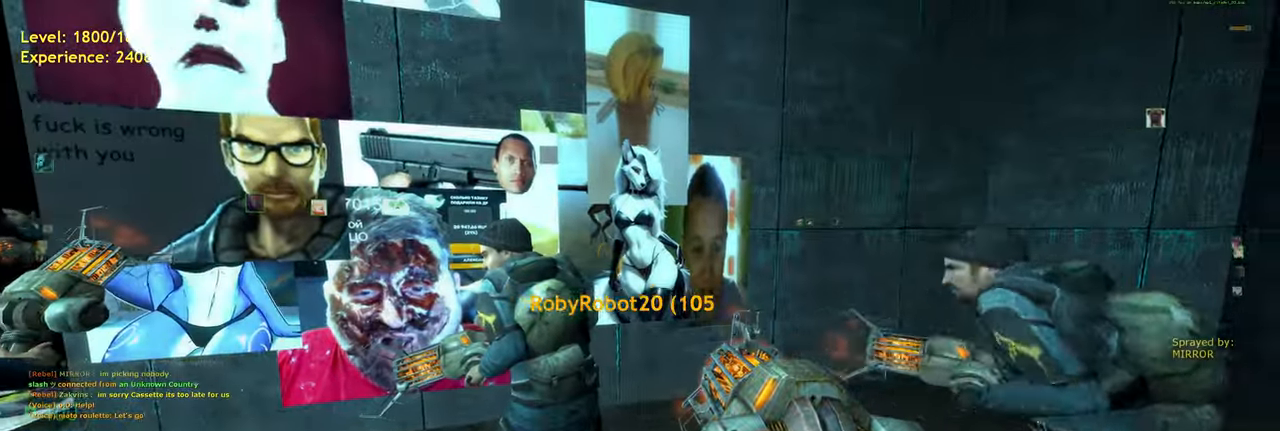
{"keys": [], "mouse": [], "events": [[240, "s", "down"], [380, "s", "up"]]}
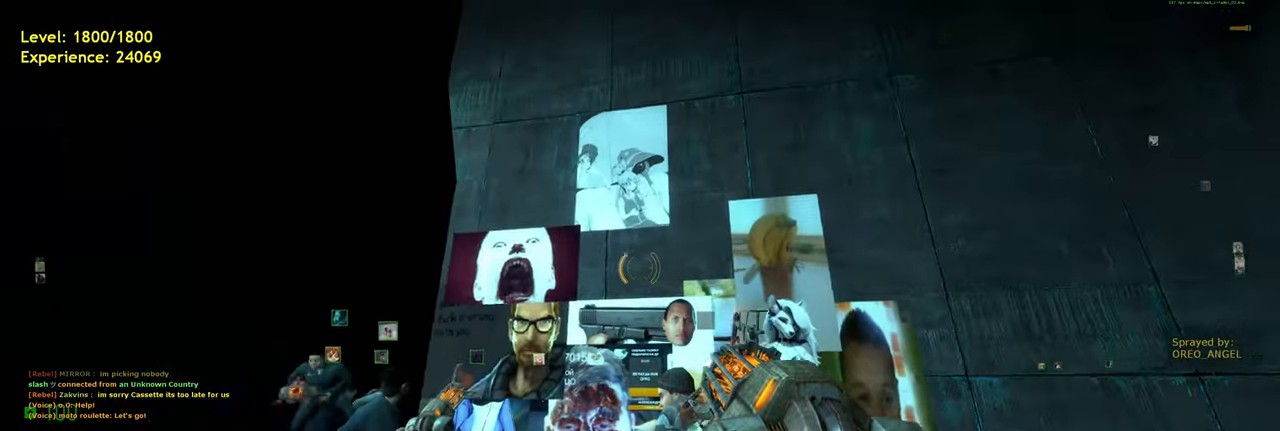
{"keys": ["w"], "mouse": [], "events": [[340, "w", "down"]]}
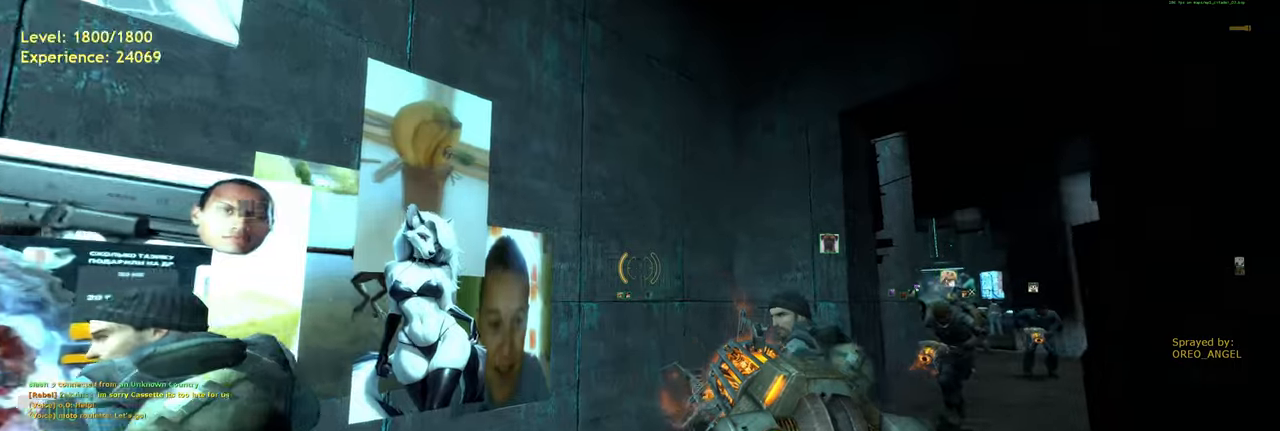
{"keys": [], "mouse": [], "events": [[360, "w", "up"]]}
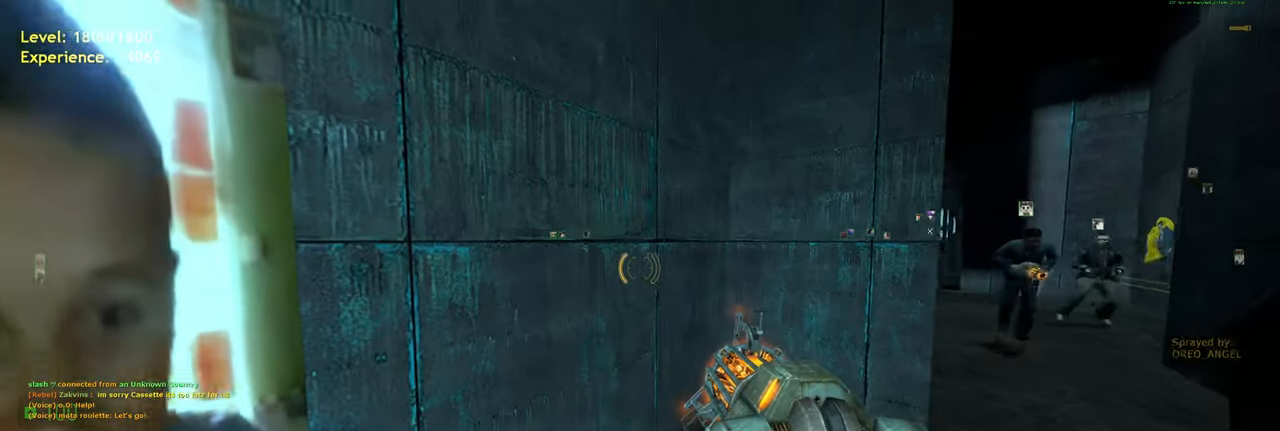
{"keys": ["s"], "mouse": [], "events": [[20, "s", "down"]]}
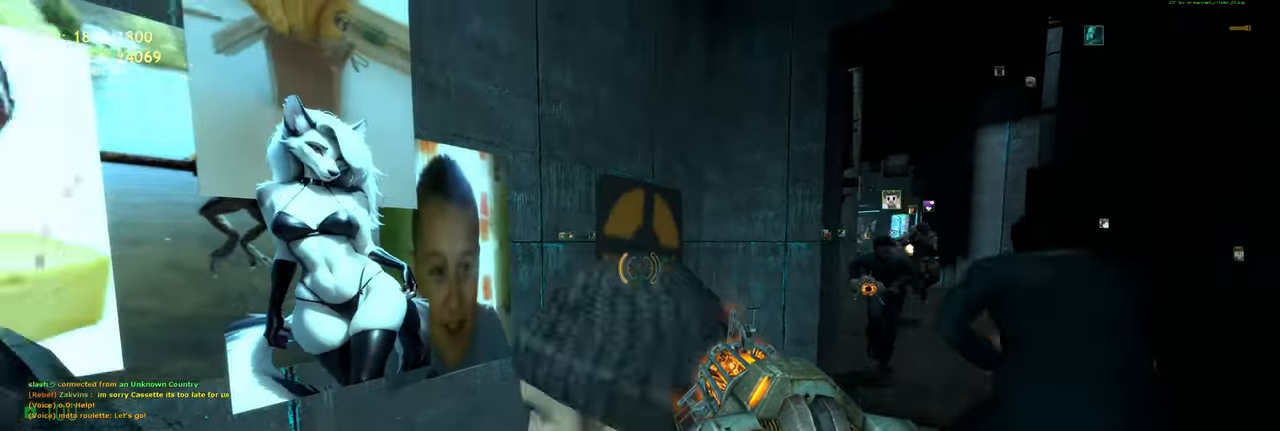
{"keys": [], "mouse": [], "events": [[20, "s", "up"], [200, "d", "down"], [260, "d", "up"]]}
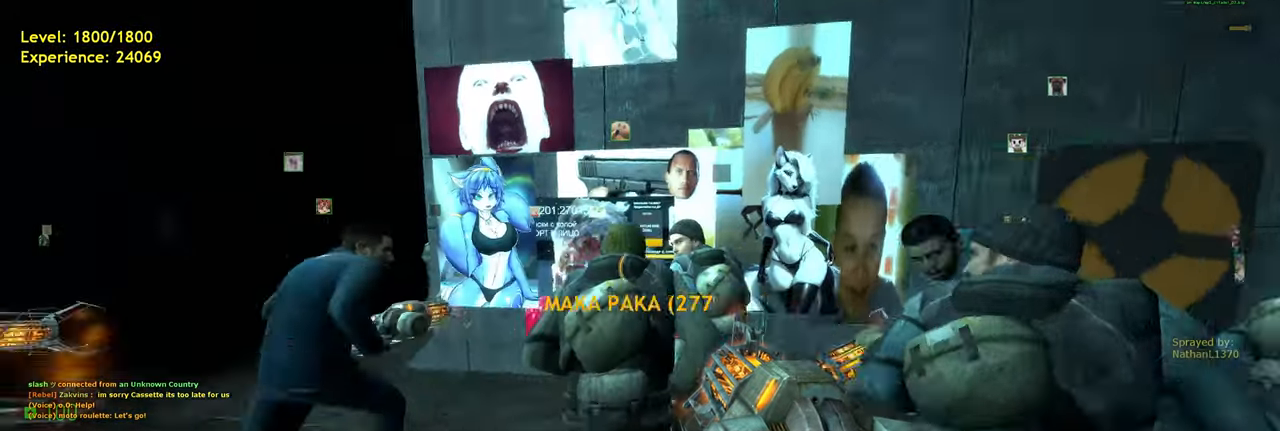
{"keys": [], "mouse": [], "events": [[220, "w", "down"], [380, "a", "down"], [440, "w", "up"], [460, "a", "up"]]}
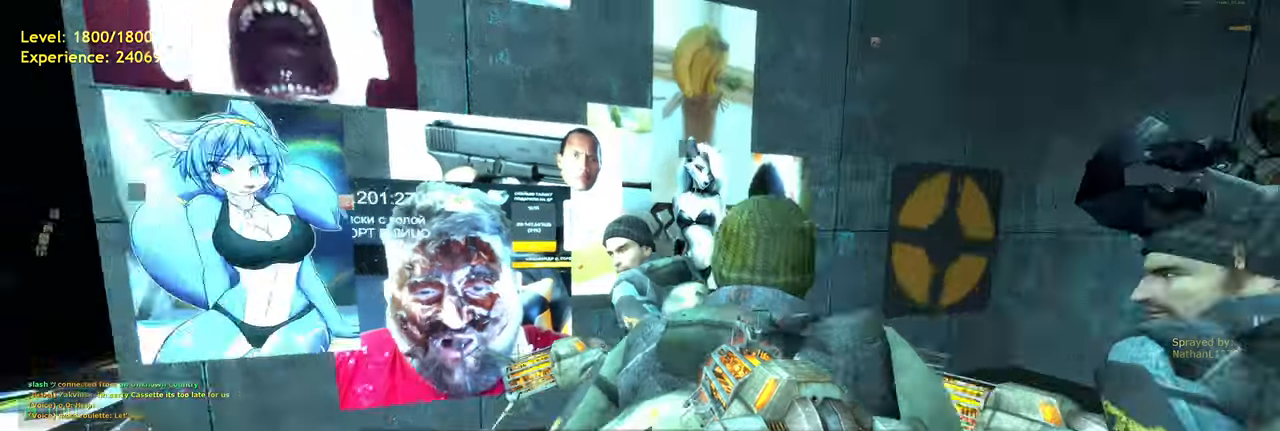
{"keys": [], "mouse": [], "events": [[20, "d", "down"], [200, "w", "down"], [360, "d", "up"], [380, "w", "up"]]}
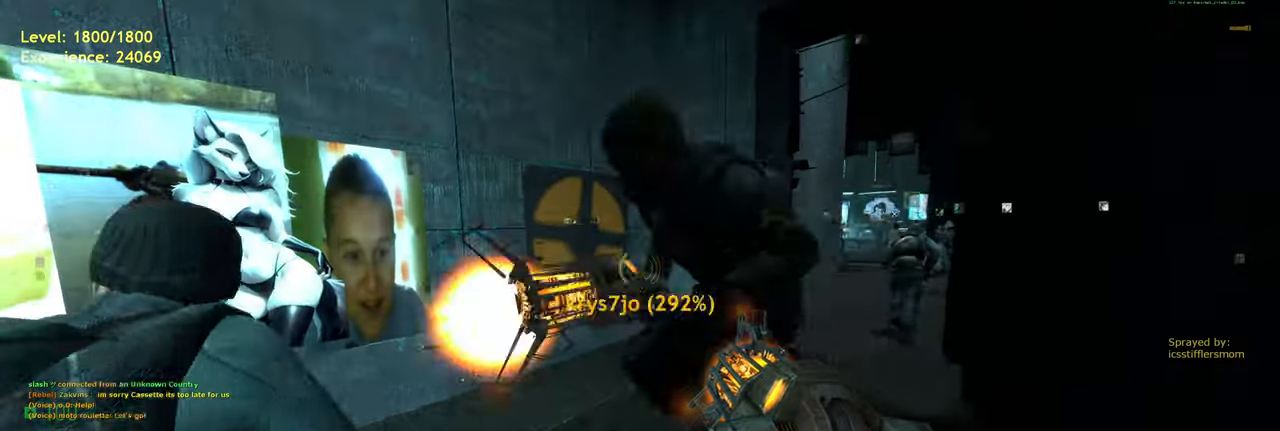
{"keys": ["w"], "mouse": [], "events": [[360, "d", "down"], [400, "w", "down"], [500, "d", "up"]]}
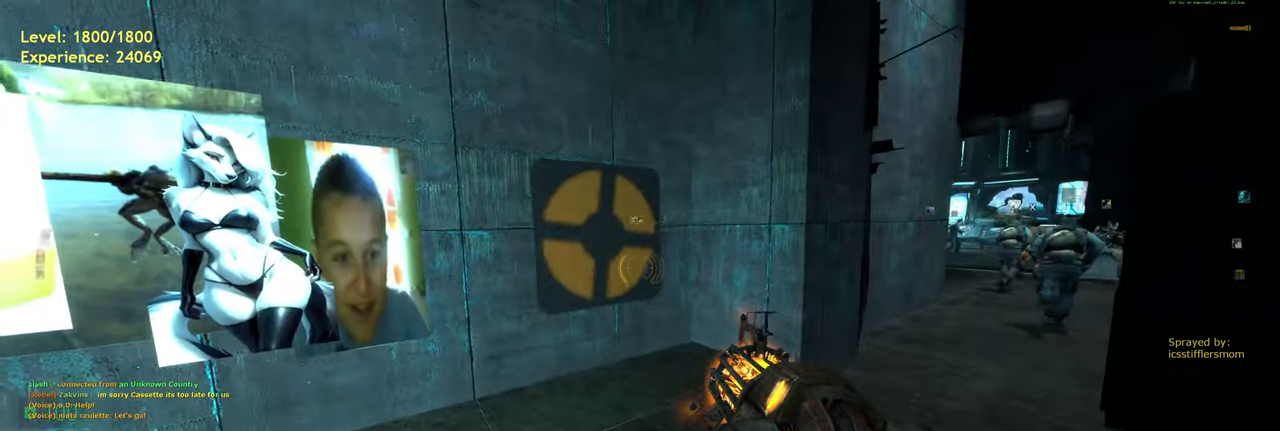
{"keys": ["d"], "mouse": [], "events": [[20, "w", "up"], [480, "d", "down"]]}
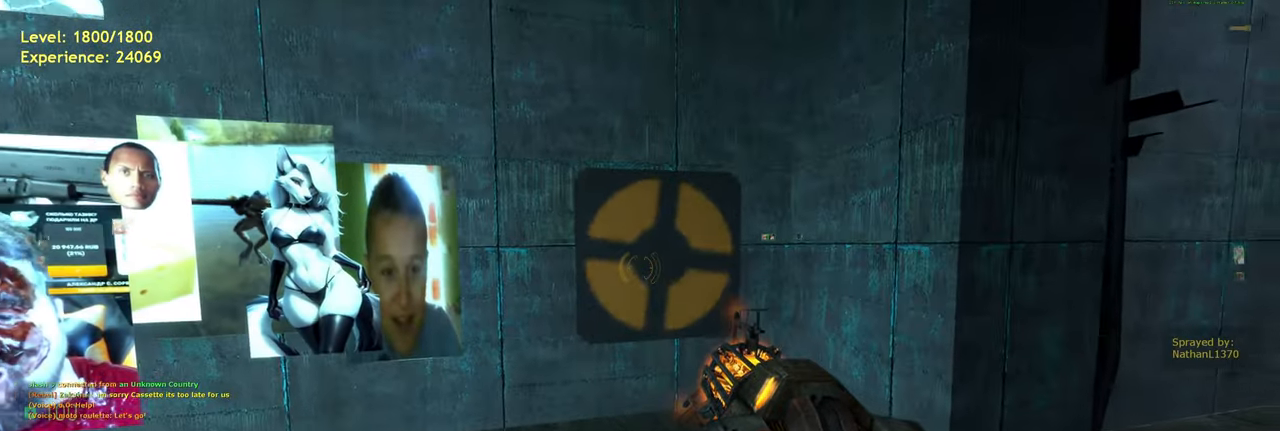
{"keys": [], "mouse": [], "events": [[40, "d", "up"], [220, "d", "down"], [260, "d", "up"]]}
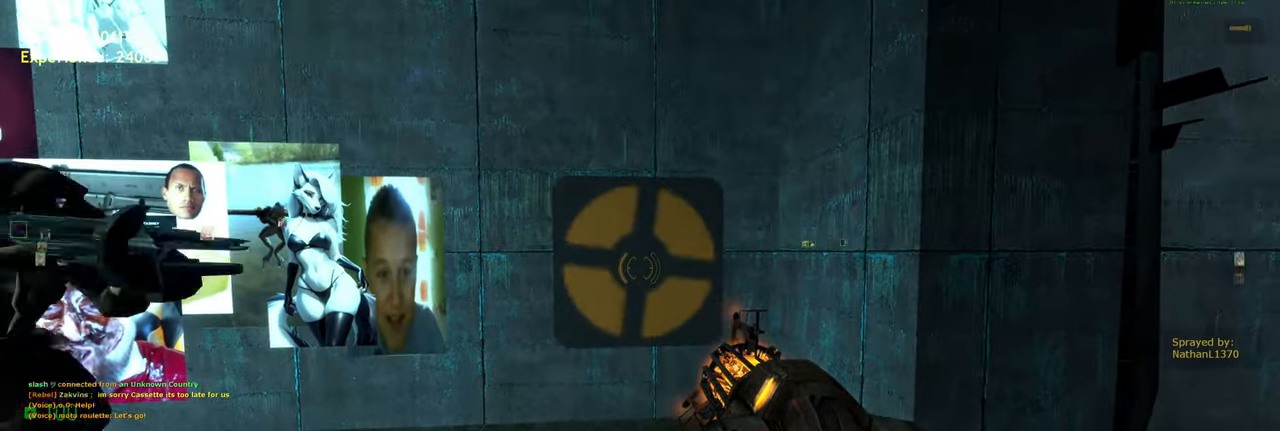
{"keys": [], "mouse": [], "events": [[100, "w", "down"], [180, "w", "up"], [260, "d", "down"], [300, "d", "up"], [420, "s", "down"], [500, "s", "up"]]}
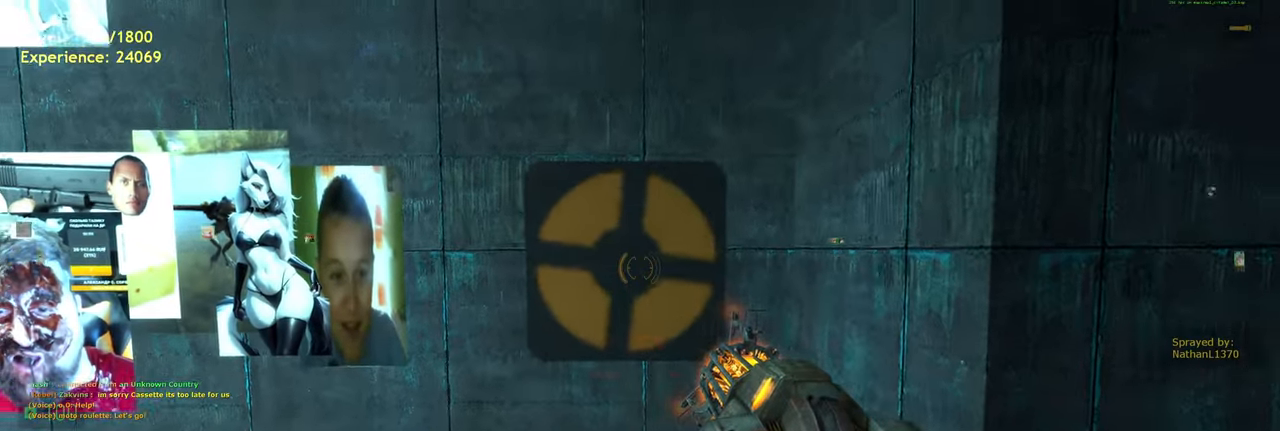
{"keys": [], "mouse": [], "events": [[240, "a", "down"], [280, "a", "up"]]}
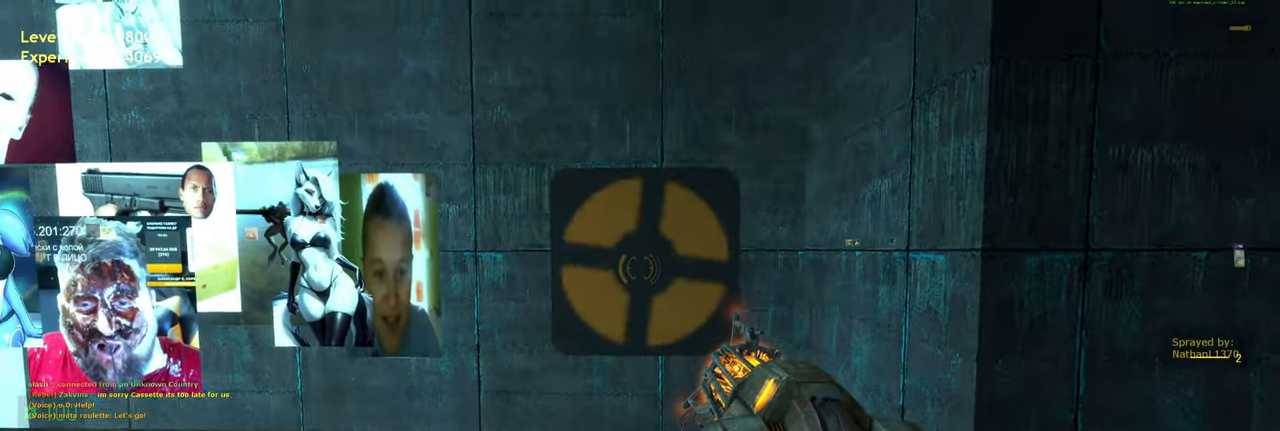
{"keys": ["a"], "mouse": [], "events": [[160, "w", "down"], [220, "w", "up"], [440, "a", "down"]]}
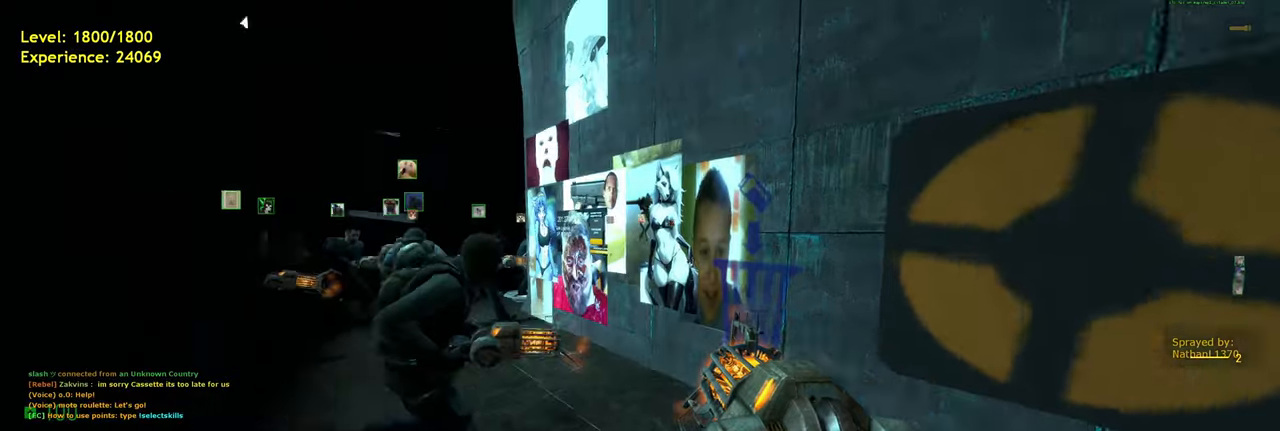
{"keys": [], "mouse": [], "events": [[80, "w", "down"], [140, "a", "up"], [160, "w", "up"]]}
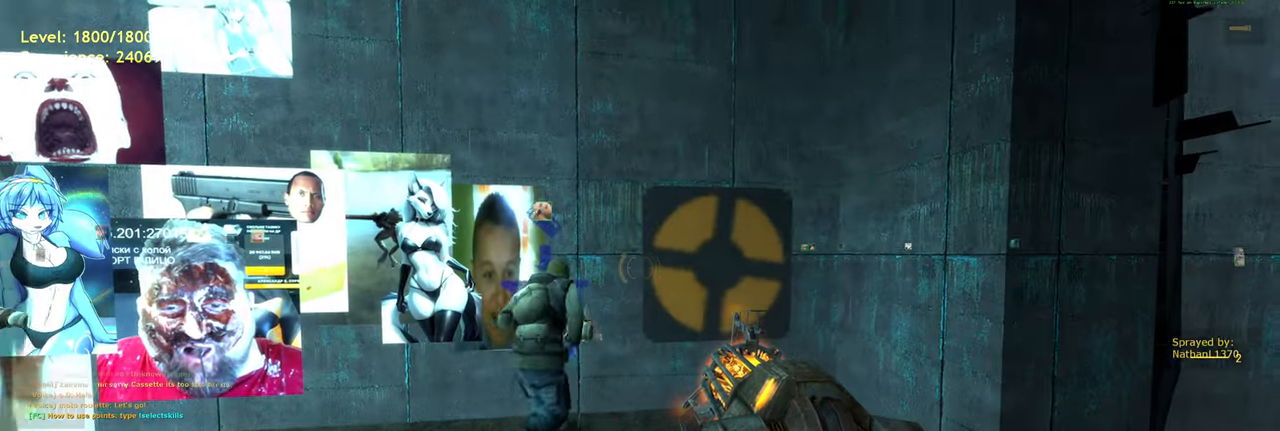
{"keys": [], "mouse": [], "events": [[320, "d", "down"], [420, "d", "up"]]}
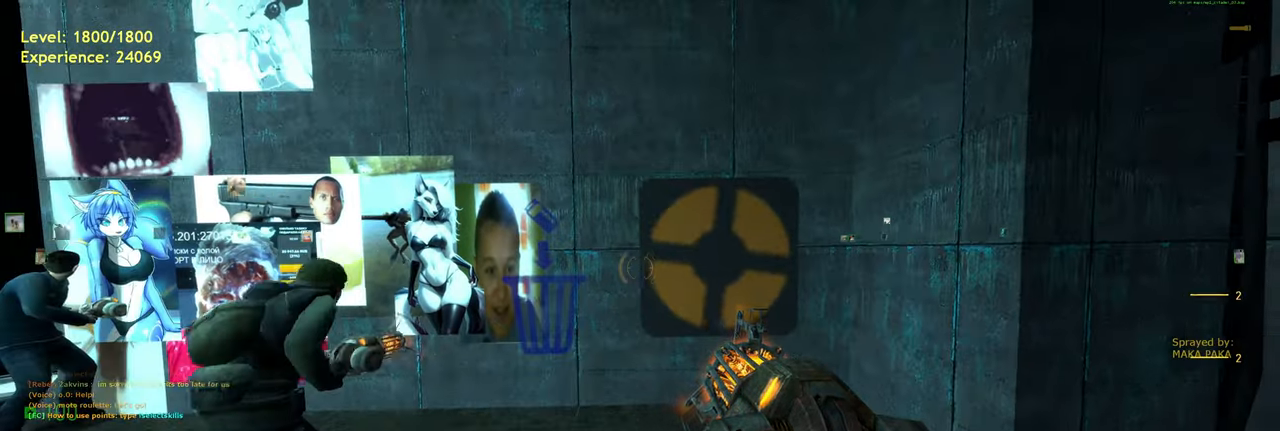
{"keys": ["d"], "mouse": [], "events": [[500, "d", "down"]]}
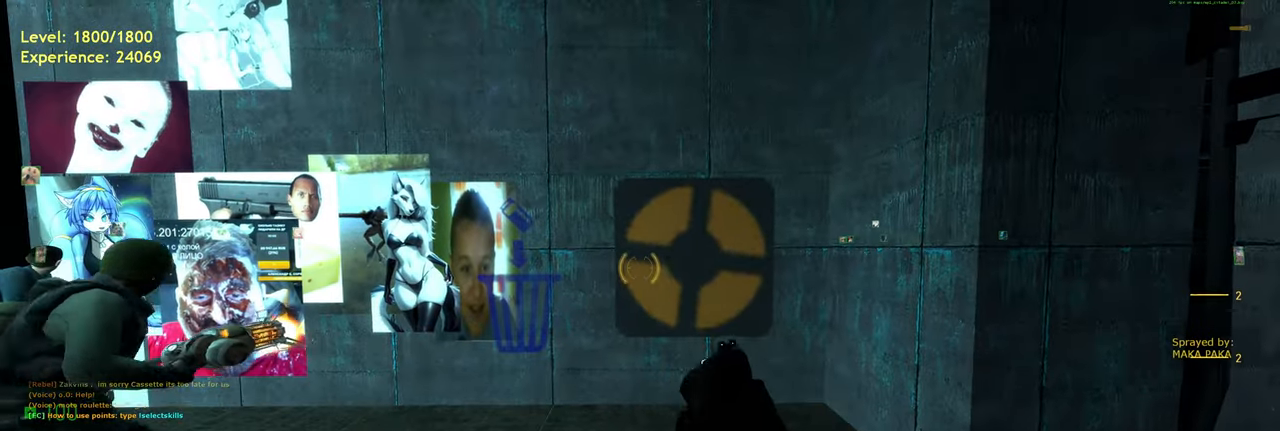
{"keys": [], "mouse": [], "events": [[40, "d", "up"], [240, "w", "down"], [280, "d", "down"], [360, "w", "up"], [400, "d", "up"]]}
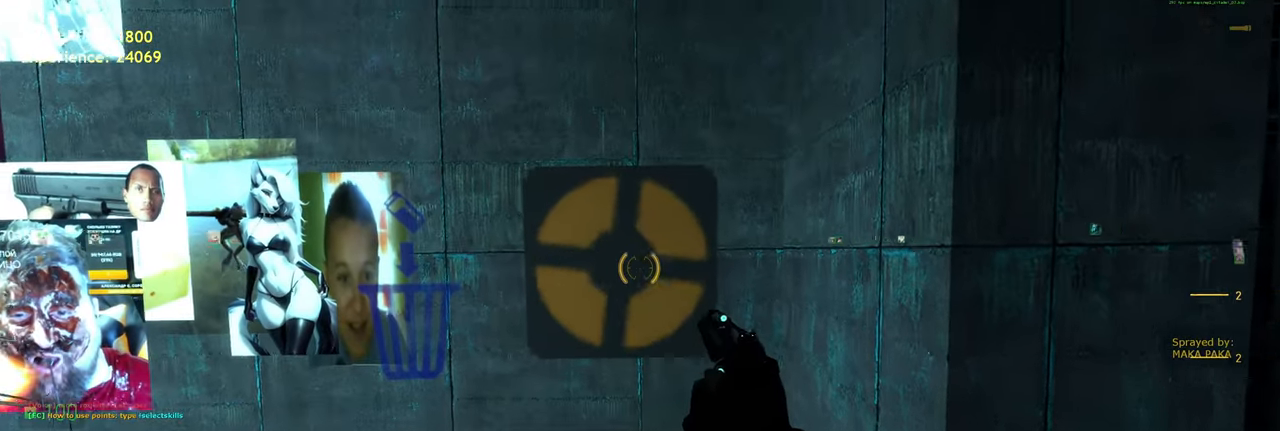
{"keys": [], "mouse": [], "events": [[160, "a", "down"], [220, "a", "up"], [340, "w", "down"], [420, "w", "up"]]}
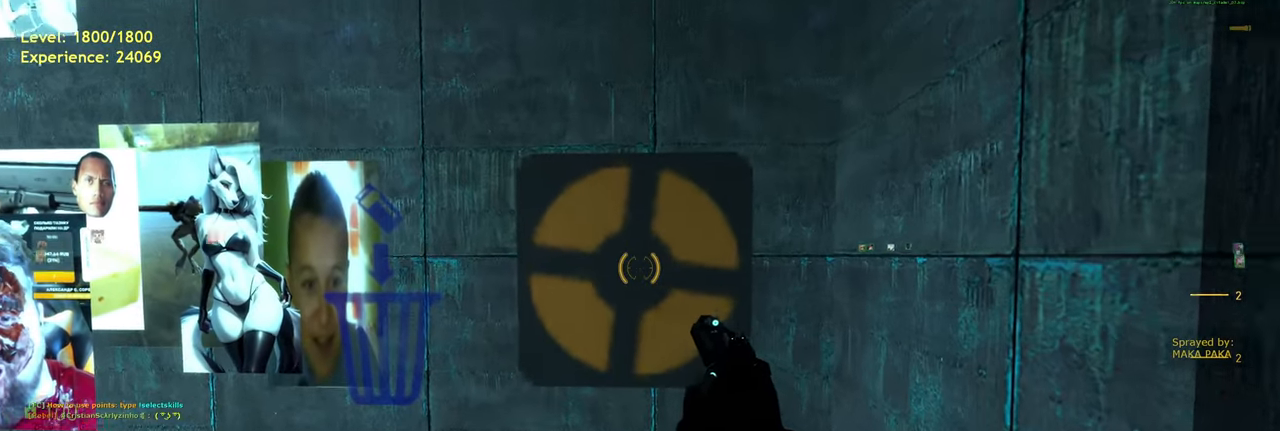
{"keys": [], "mouse": [], "events": [[180, "mouse_left", "down"], [260, "mouse_left", "up"], [400, "mouse_left", "down"], [480, "mouse_left", "up"]]}
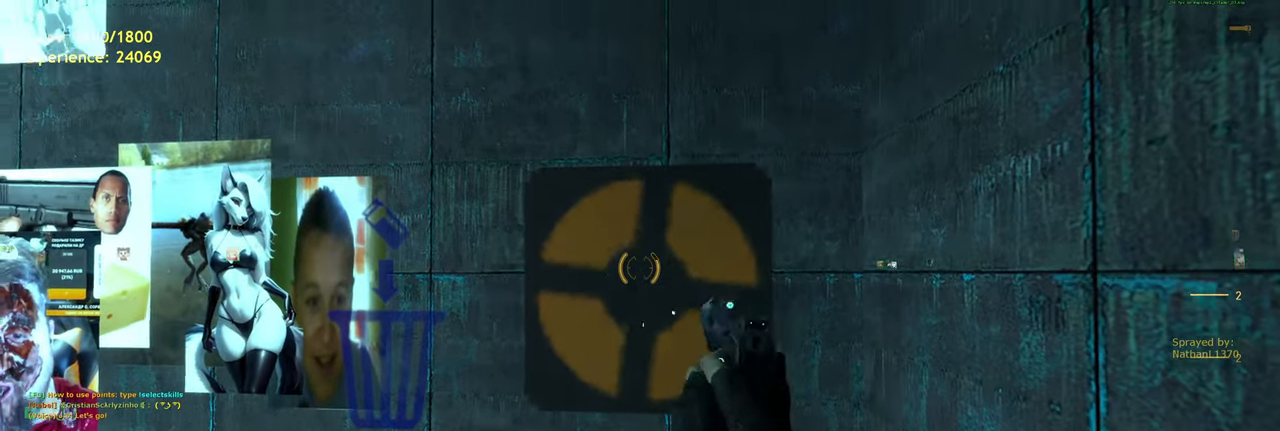
{"keys": [], "mouse": ["left"], "events": [[120, "mouse_left", "down"], [200, "mouse_left", "up"], [460, "mouse_left", "down"]]}
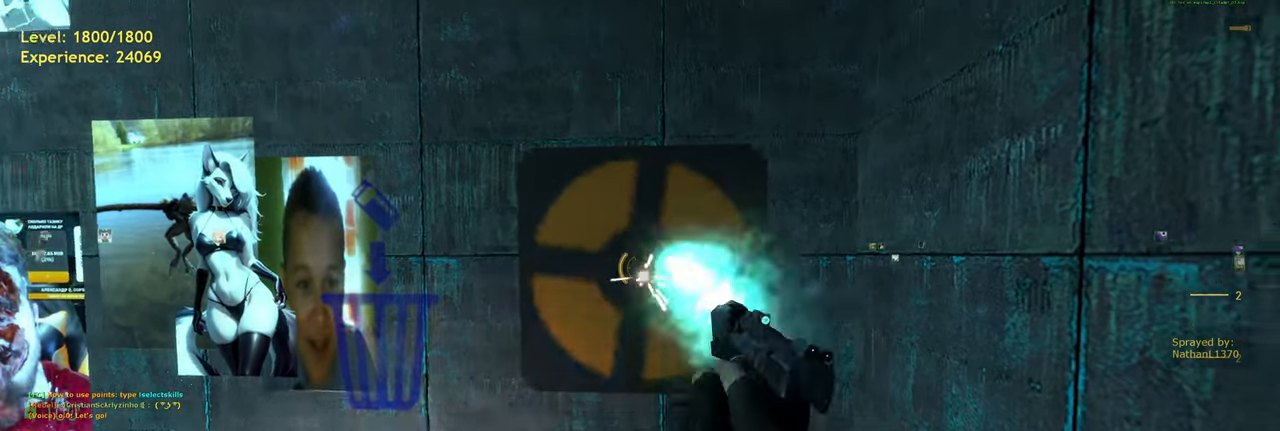
{"keys": [], "mouse": [], "events": [[80, "mouse_left", "up"], [160, "mouse_left", "down"], [260, "mouse_left", "up"], [360, "mouse_left", "down"], [480, "mouse_left", "up"]]}
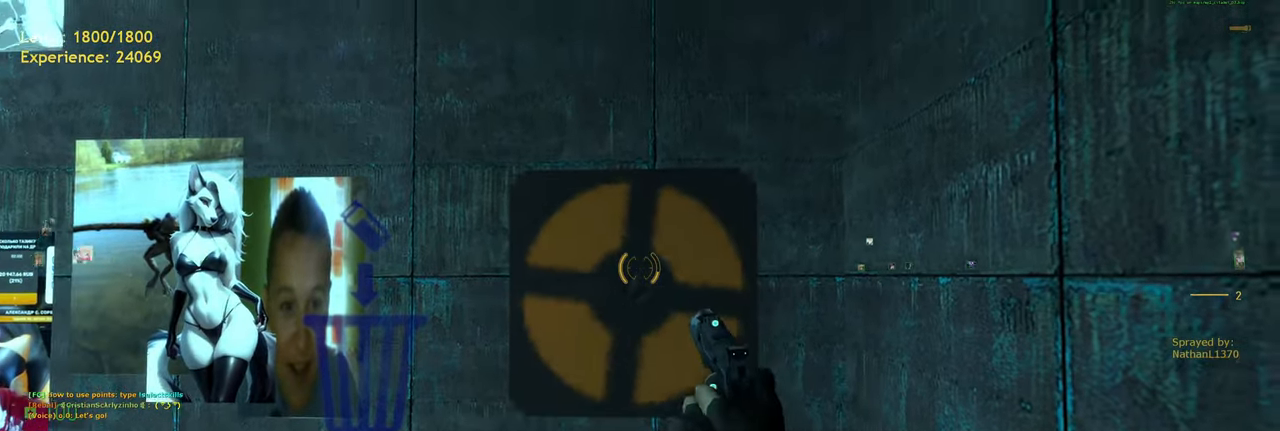
{"keys": [], "mouse": [], "events": [[120, "mouse_left", "down"], [220, "mouse_left", "up"], [360, "mouse_left", "down"], [460, "mouse_left", "up"]]}